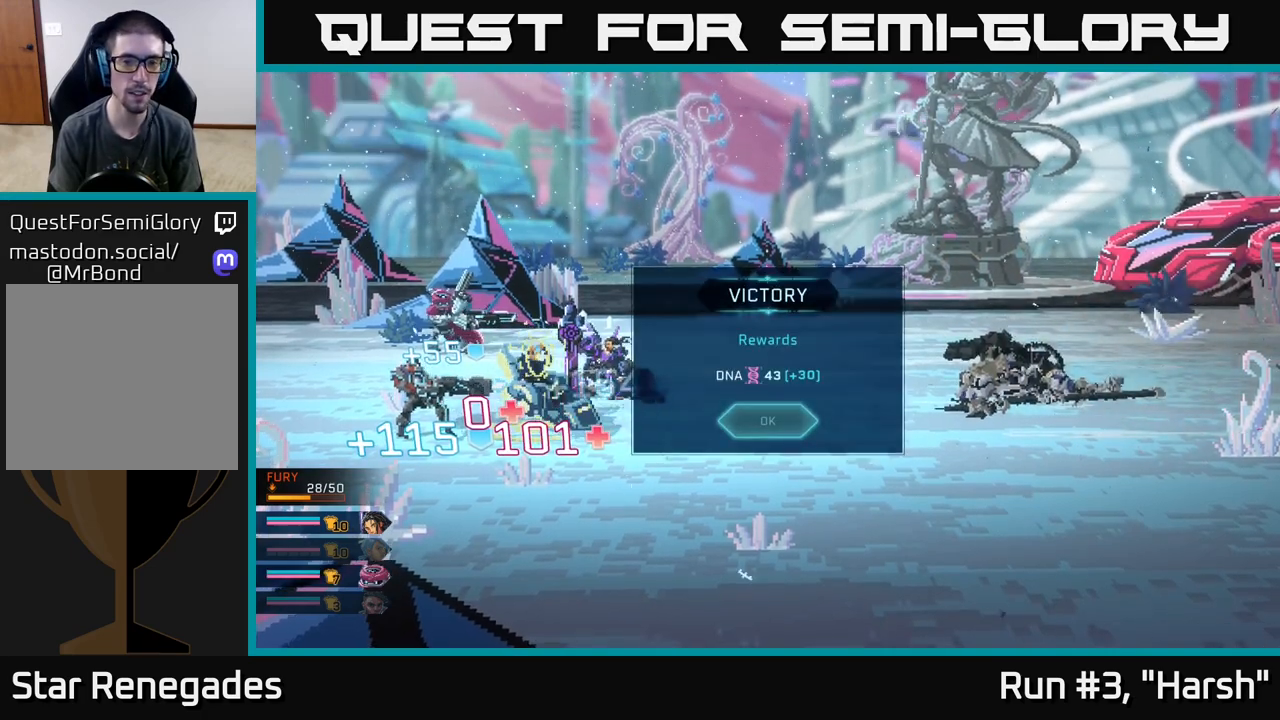
Gameplay with a controller (Xbox layout); each line is a JSON object with the inputs held at the frame after it. "events" lists button and stick changes between this image and that frame as [ms after this image, input, new state], when the widget could be followed in between.
{"buttons": [], "left_stick": "center", "right_stick": "center", "events": [[300, "A", "down"], [433, "A", "up"]]}
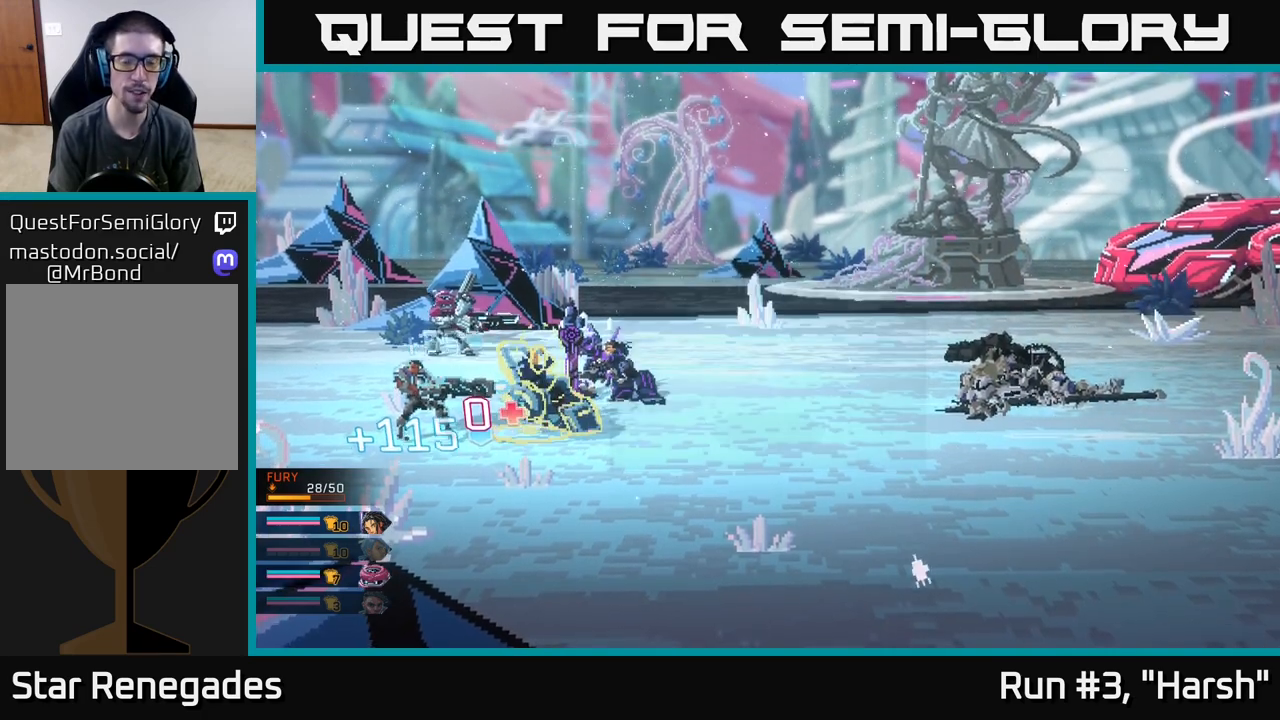
{"buttons": [], "left_stick": "center", "right_stick": "center", "events": []}
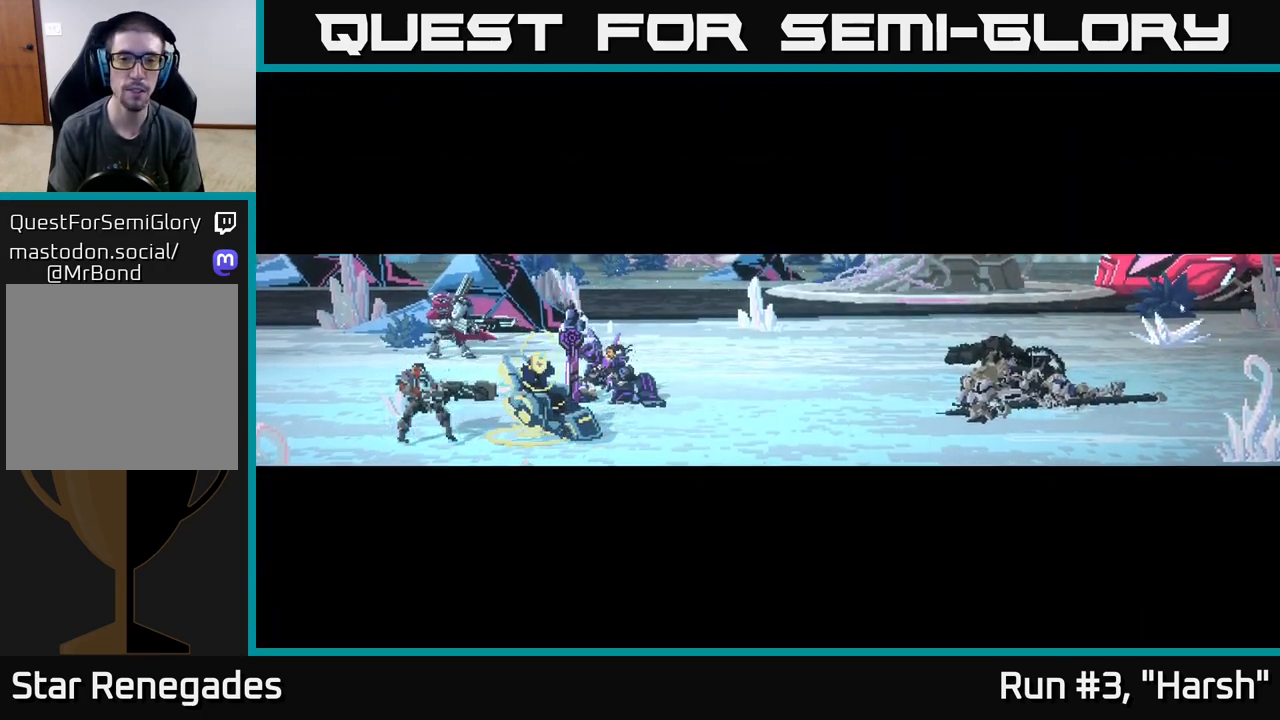
{"buttons": [], "left_stick": "center", "right_stick": "center", "events": []}
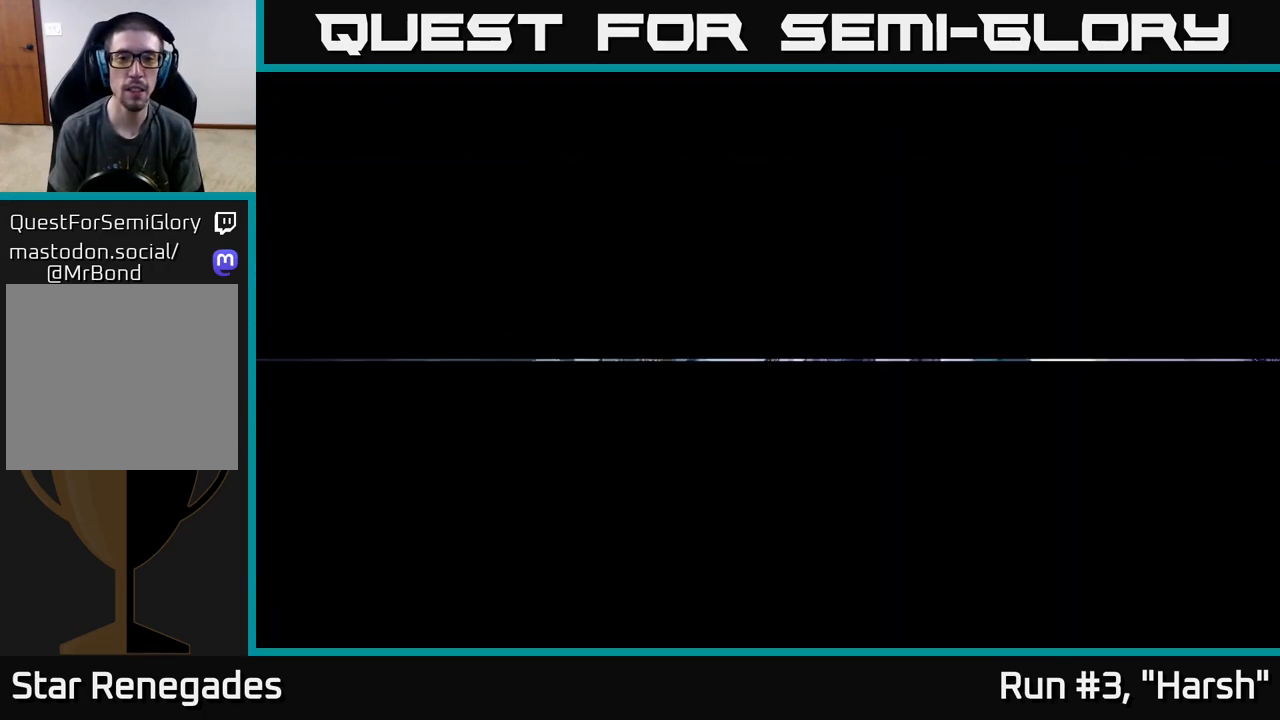
{"buttons": [], "left_stick": "center", "right_stick": "center", "events": []}
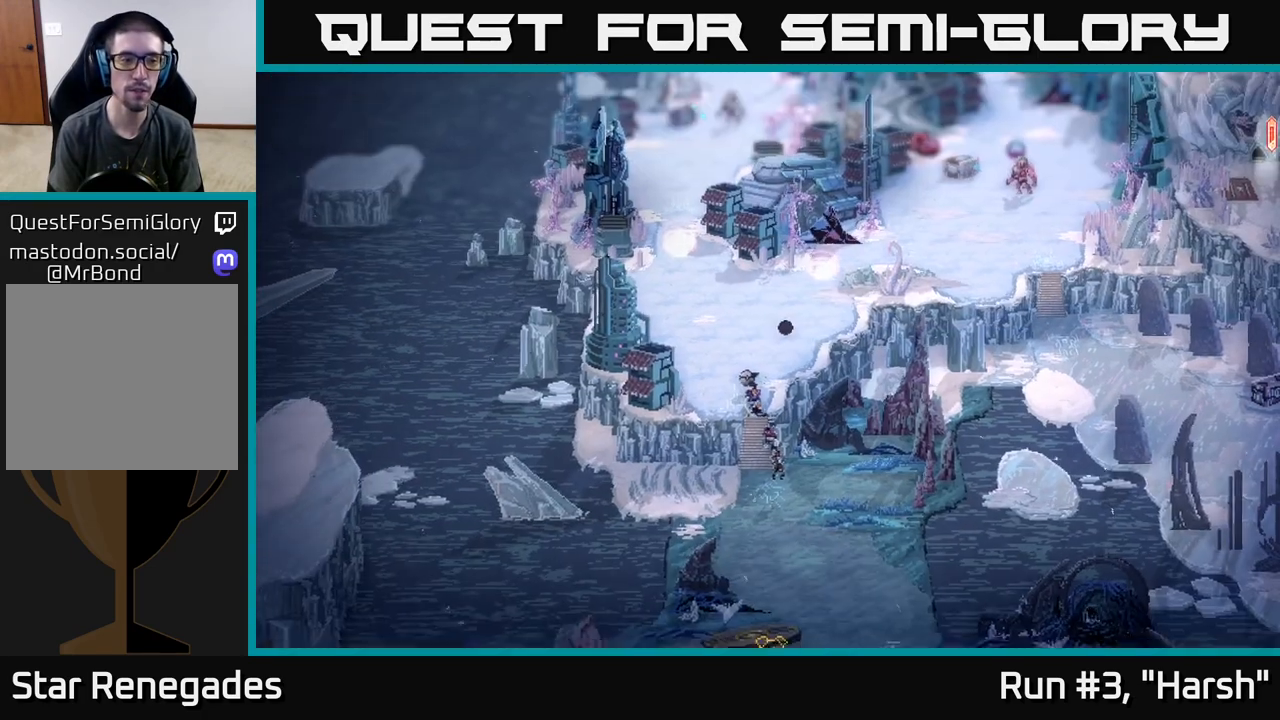
{"buttons": [], "left_stick": "center", "right_stick": "center", "events": []}
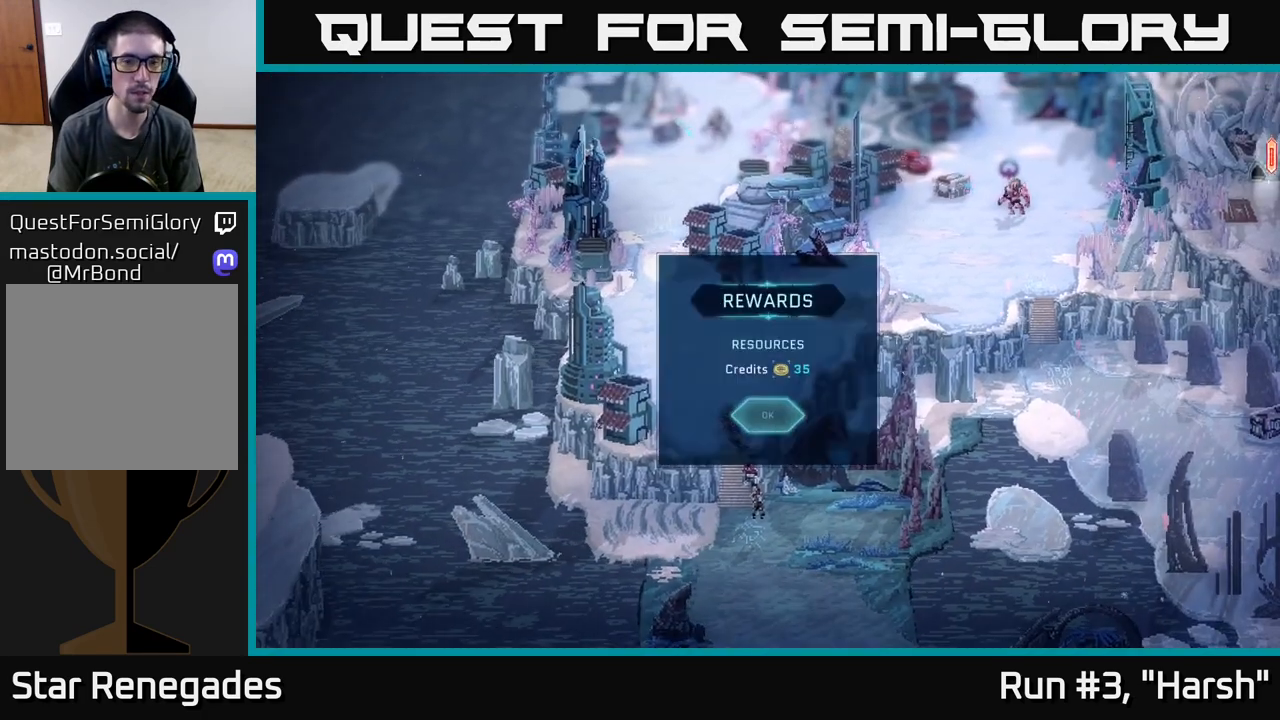
{"buttons": ["A"], "left_stick": "center", "right_stick": "center", "events": [[433, "A", "down"]]}
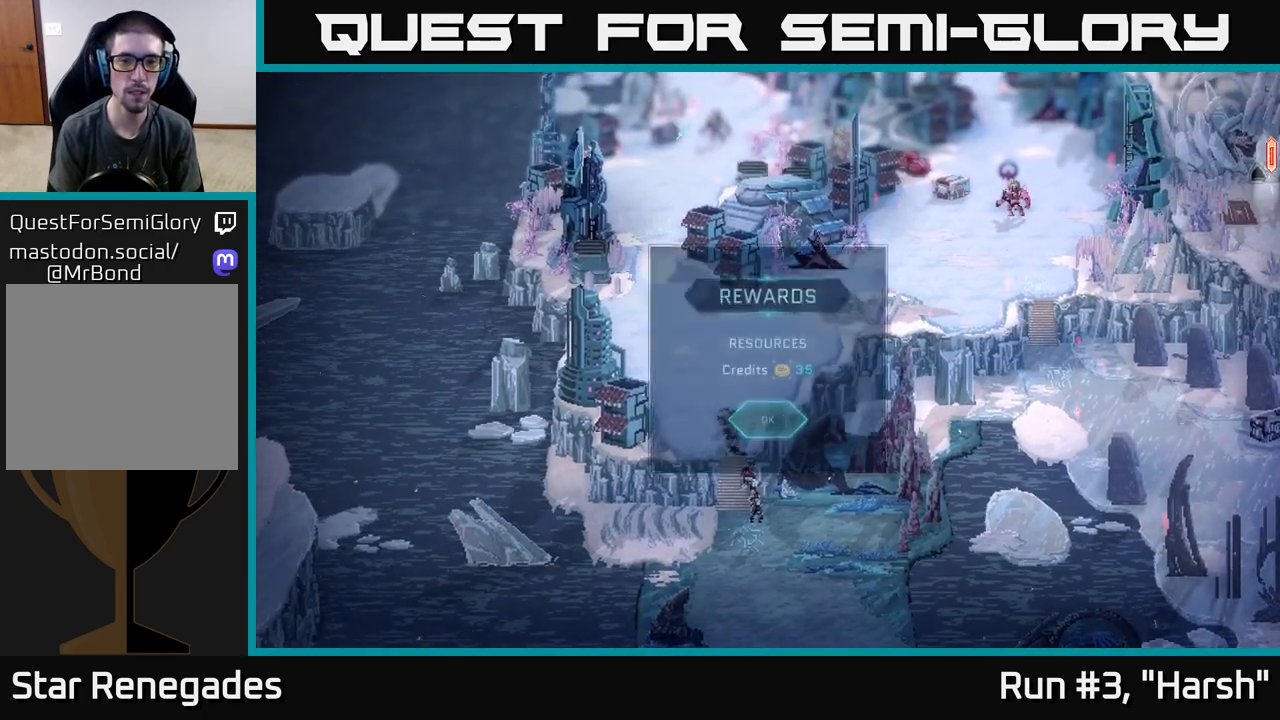
{"buttons": [], "left_stick": "up-left", "right_stick": "center", "events": [[50, "A", "up"], [400, "left_stick", "up-left"]]}
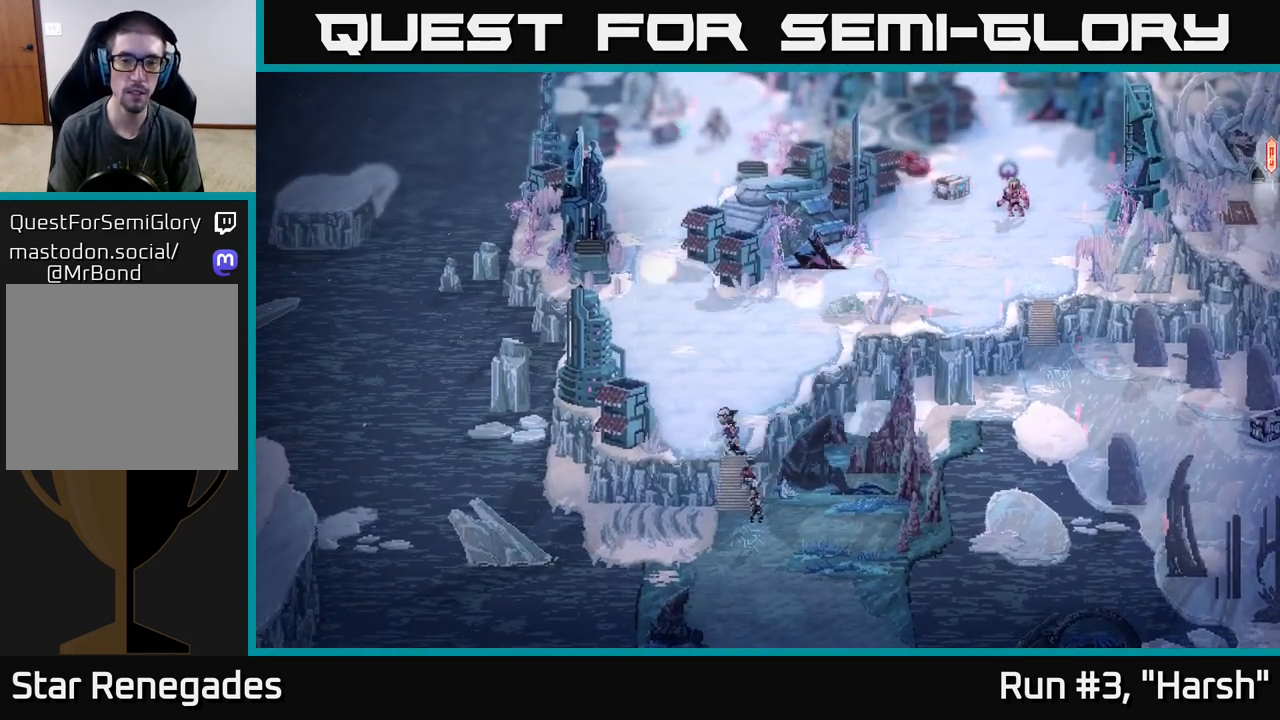
{"buttons": [], "left_stick": "up", "right_stick": "center", "events": [[500, "left_stick", "up"]]}
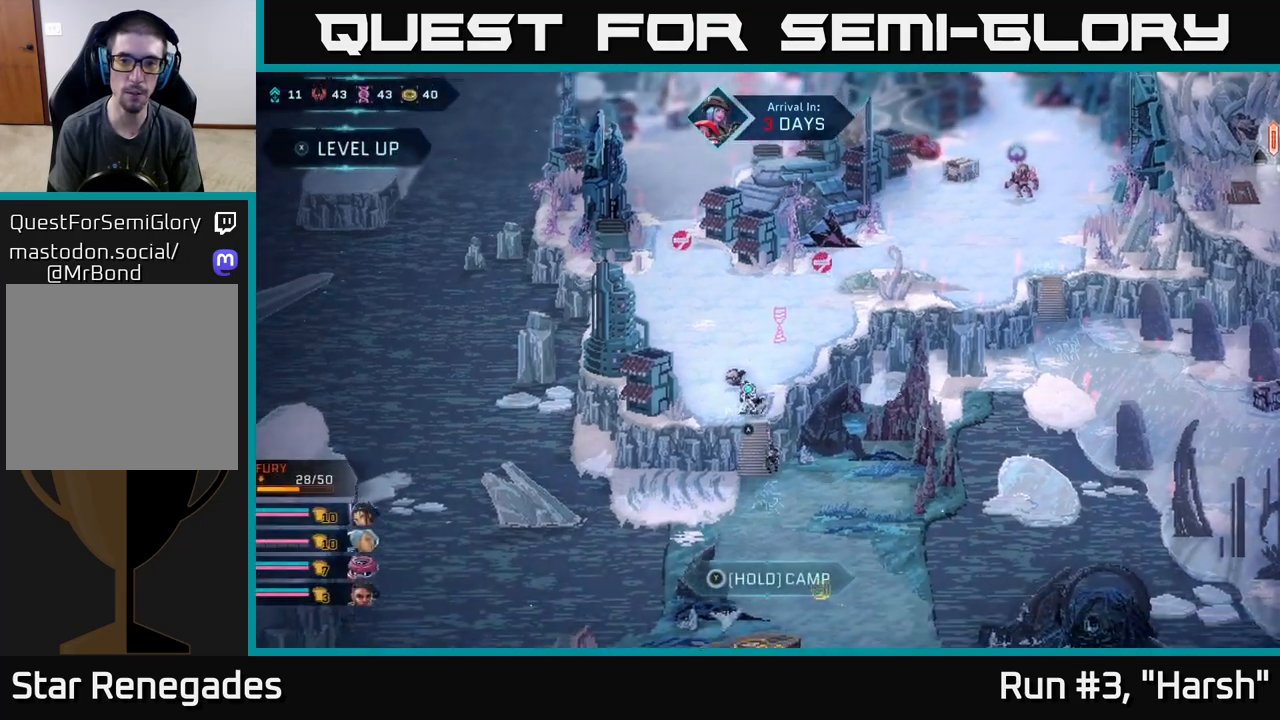
{"buttons": [], "left_stick": "up", "right_stick": "center", "events": [[183, "left_stick", "up-left"], [400, "left_stick", "up"]]}
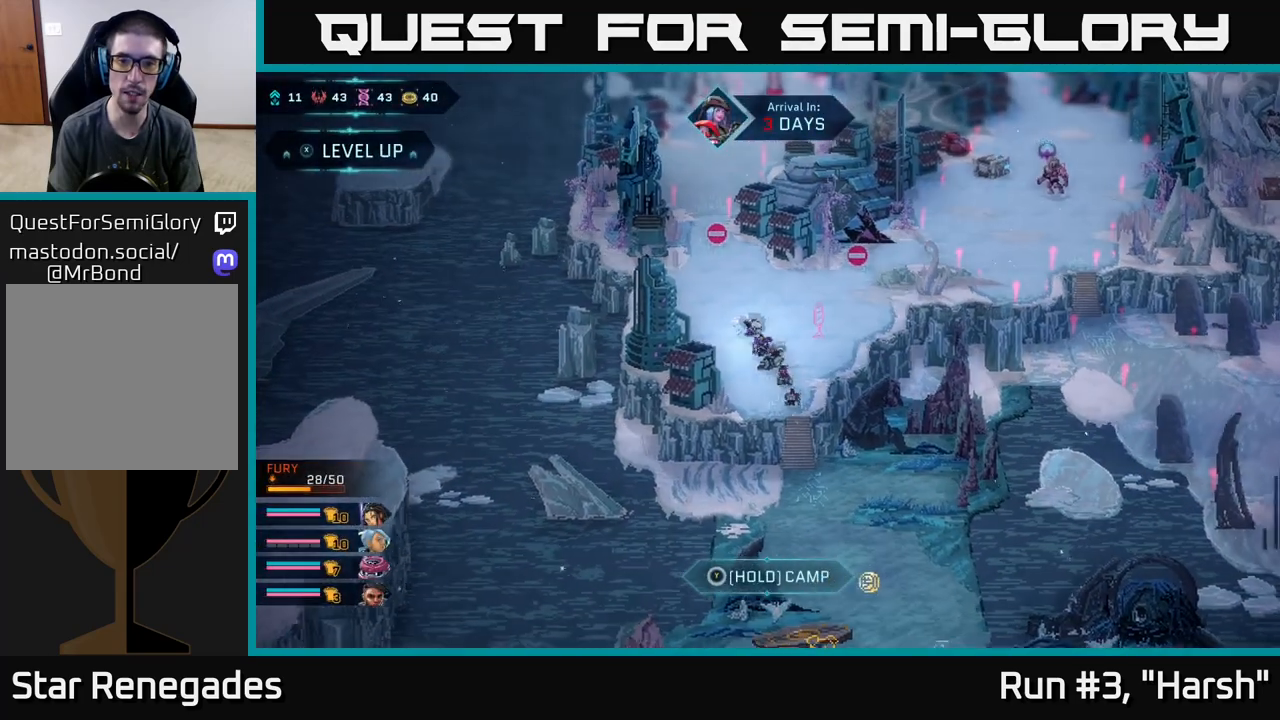
{"buttons": [], "left_stick": "right", "right_stick": "center", "events": [[100, "left_stick", "right"], [167, "left_stick", "down-right"], [300, "left_stick", "right"]]}
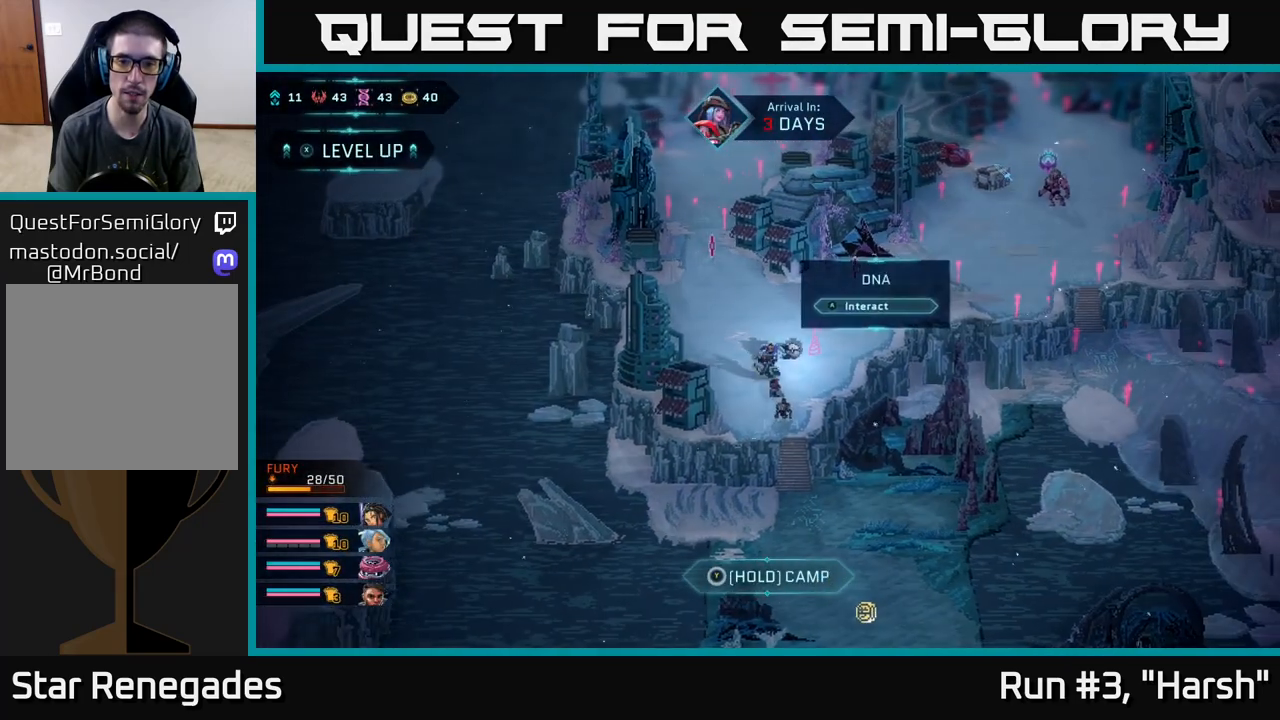
{"buttons": [], "left_stick": "center", "right_stick": "center", "events": [[67, "left_stick", "center"], [83, "A", "down"], [183, "A", "up"]]}
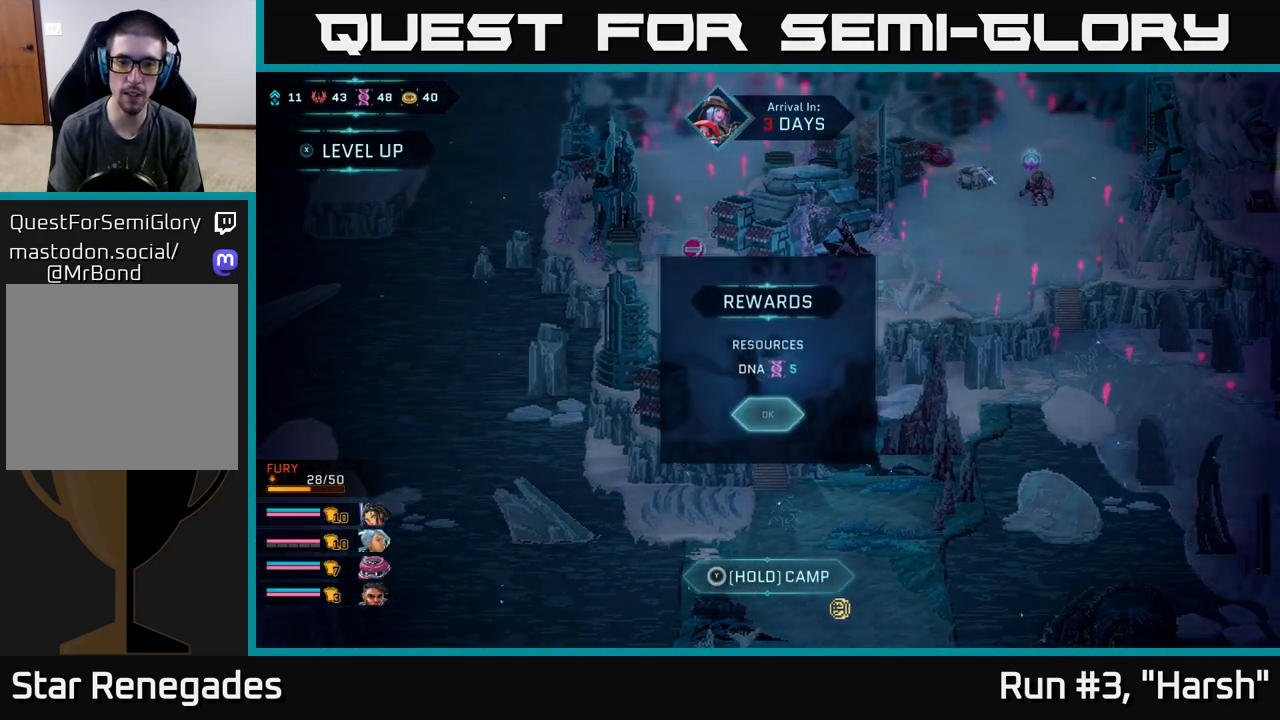
{"buttons": [], "left_stick": "center", "right_stick": "center", "events": [[217, "A", "down"], [317, "A", "up"]]}
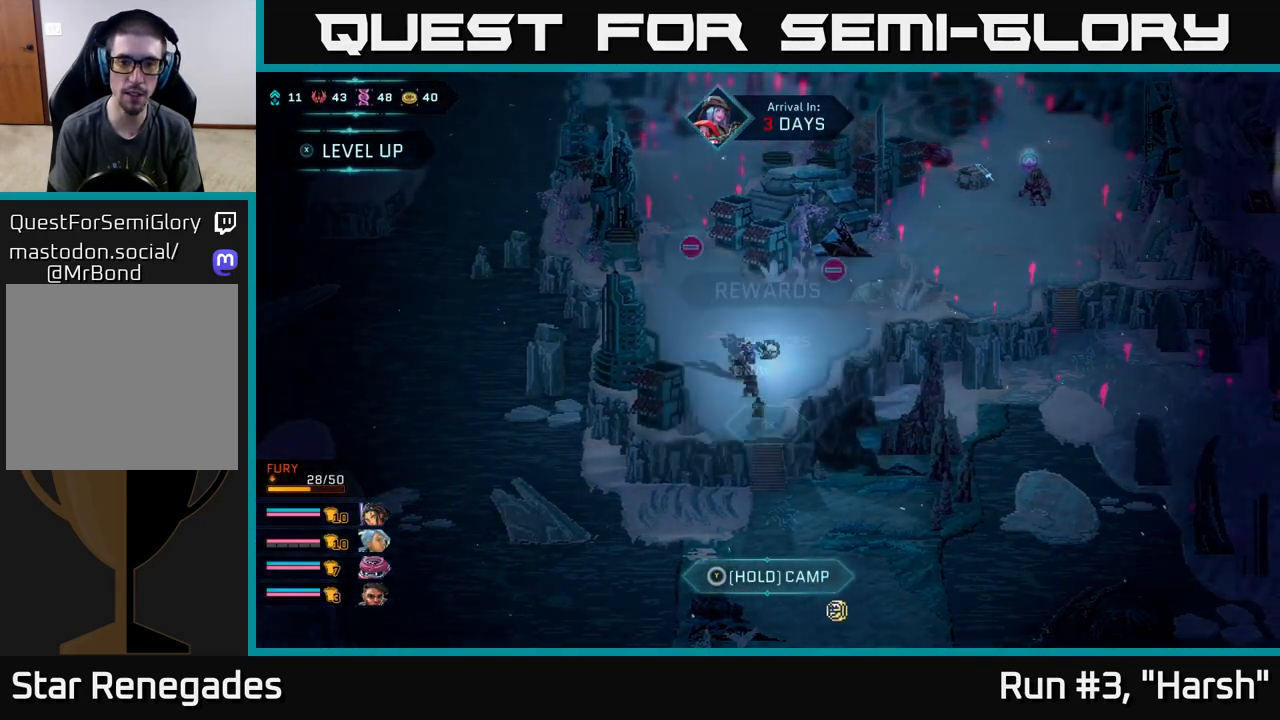
{"buttons": [], "left_stick": "center", "right_stick": "center", "events": [[83, "left_stick", "up"], [217, "left_stick", "up-right"], [450, "left_stick", "center"]]}
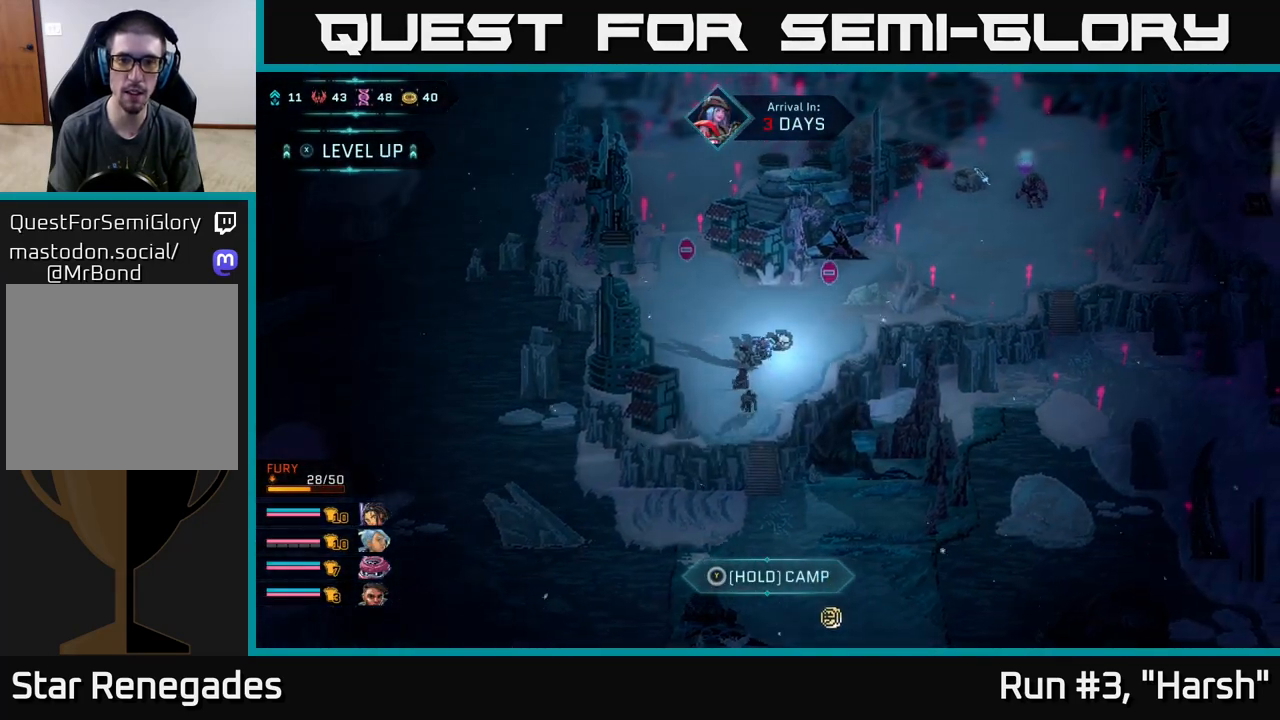
{"buttons": [], "left_stick": "center", "right_stick": "down", "events": [[250, "right_stick", "down"]]}
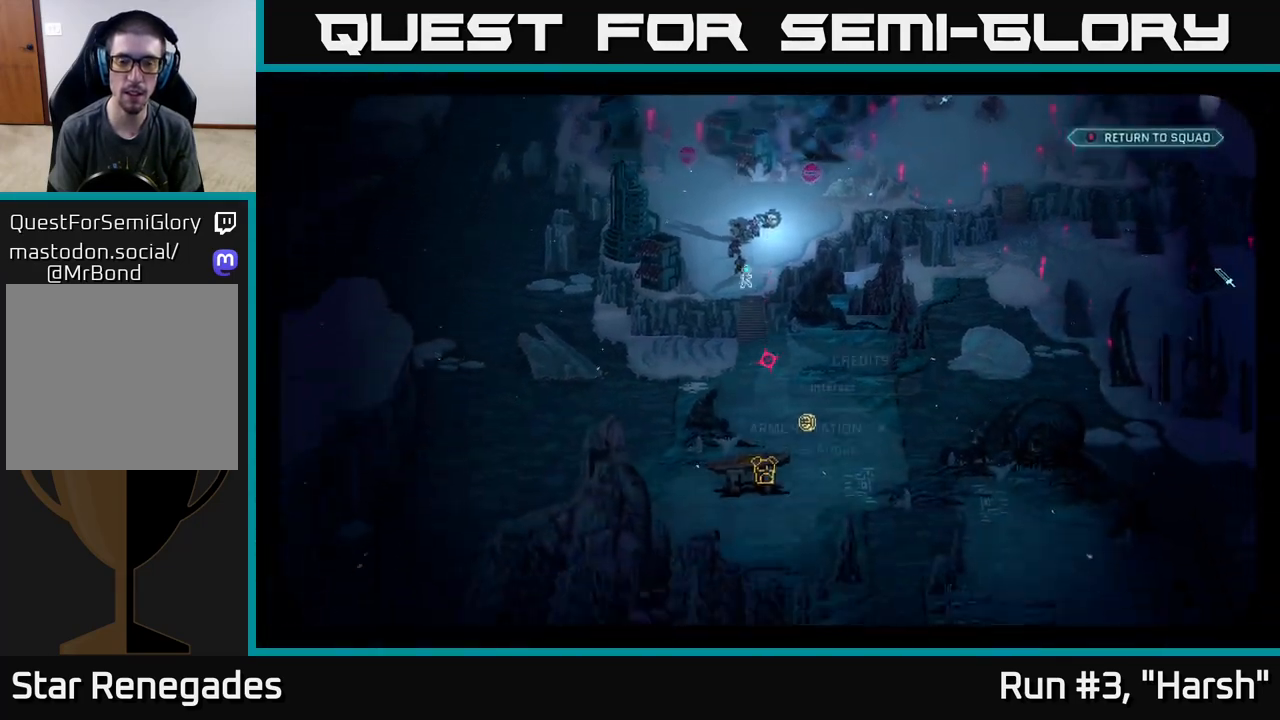
{"buttons": [], "left_stick": "center", "right_stick": "center", "events": [[233, "right_stick", "down-right"], [333, "right_stick", "center"]]}
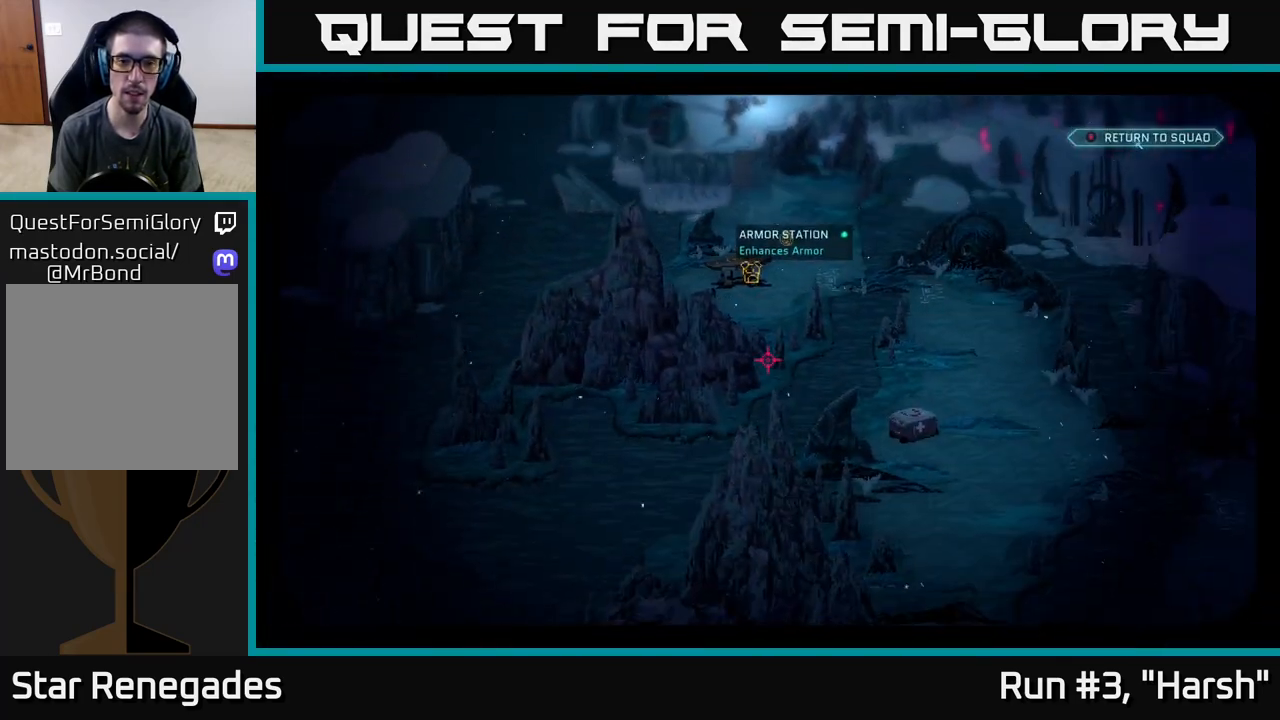
{"buttons": [], "left_stick": "center", "right_stick": "right", "events": [[100, "right_stick", "down-right"], [500, "right_stick", "right"]]}
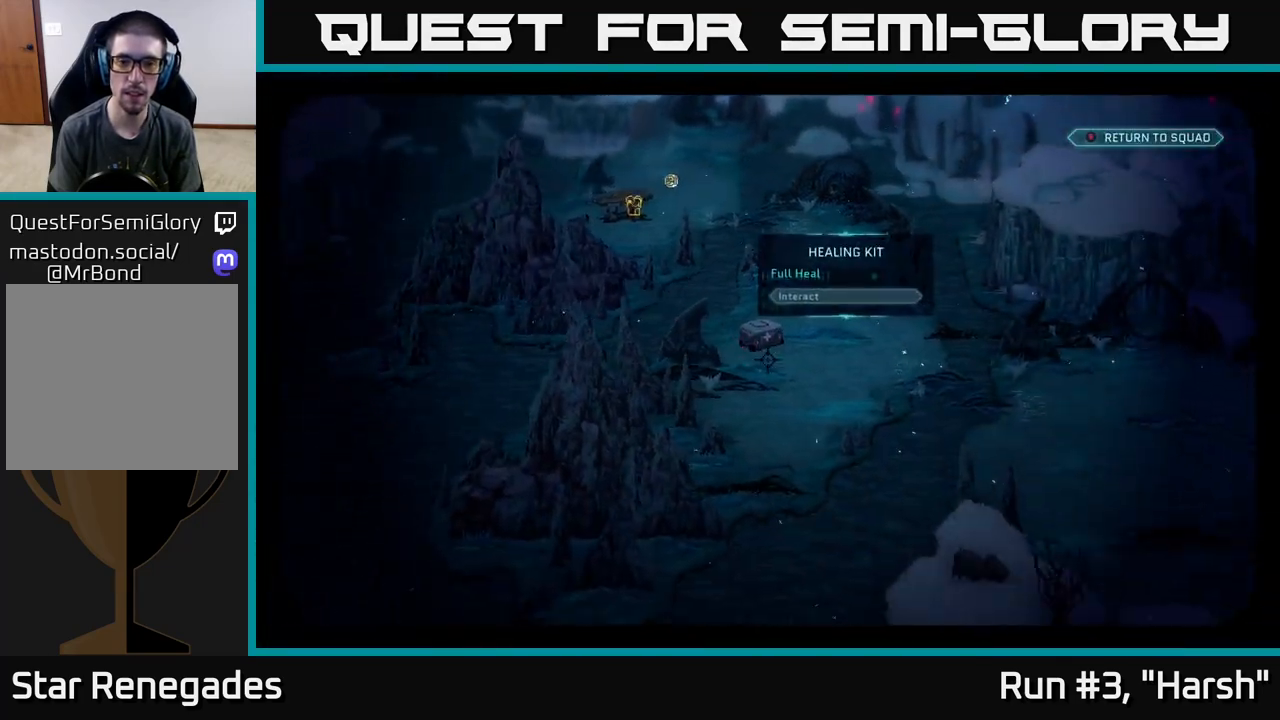
{"buttons": [], "left_stick": "center", "right_stick": "right", "events": [[150, "right_stick", "down-right"], [383, "right_stick", "right"]]}
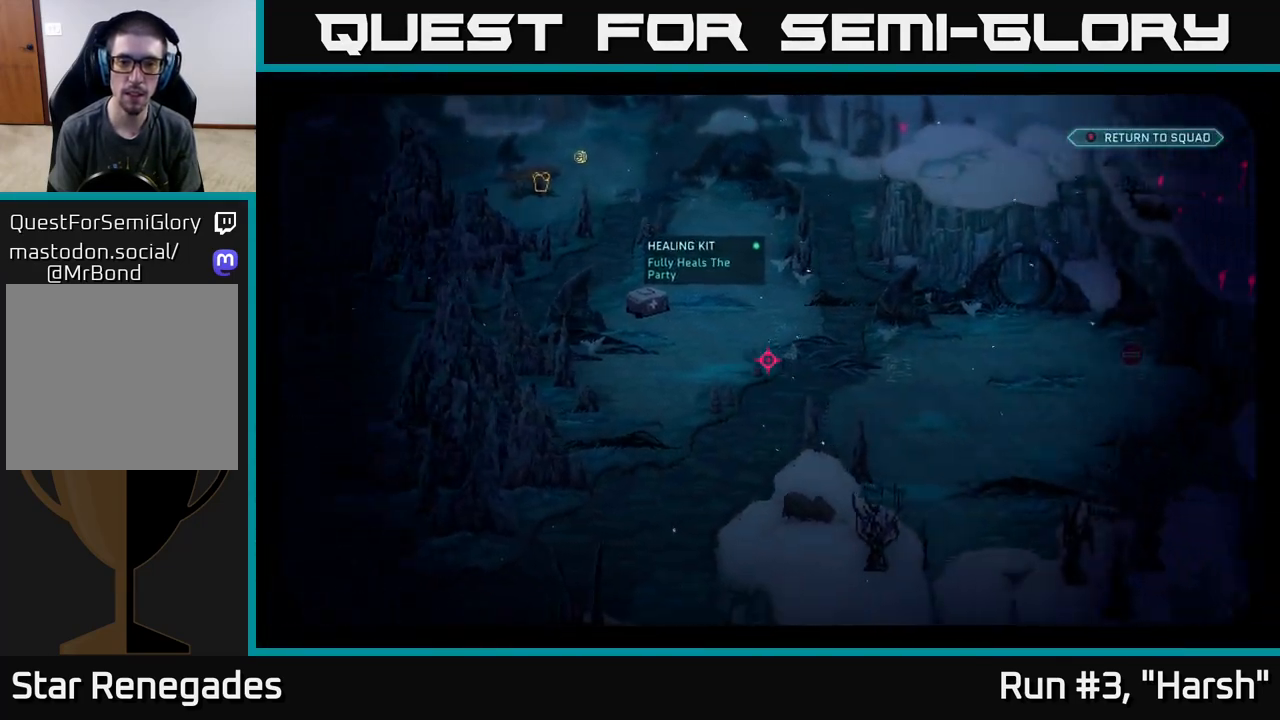
{"buttons": [], "left_stick": "center", "right_stick": "right", "events": []}
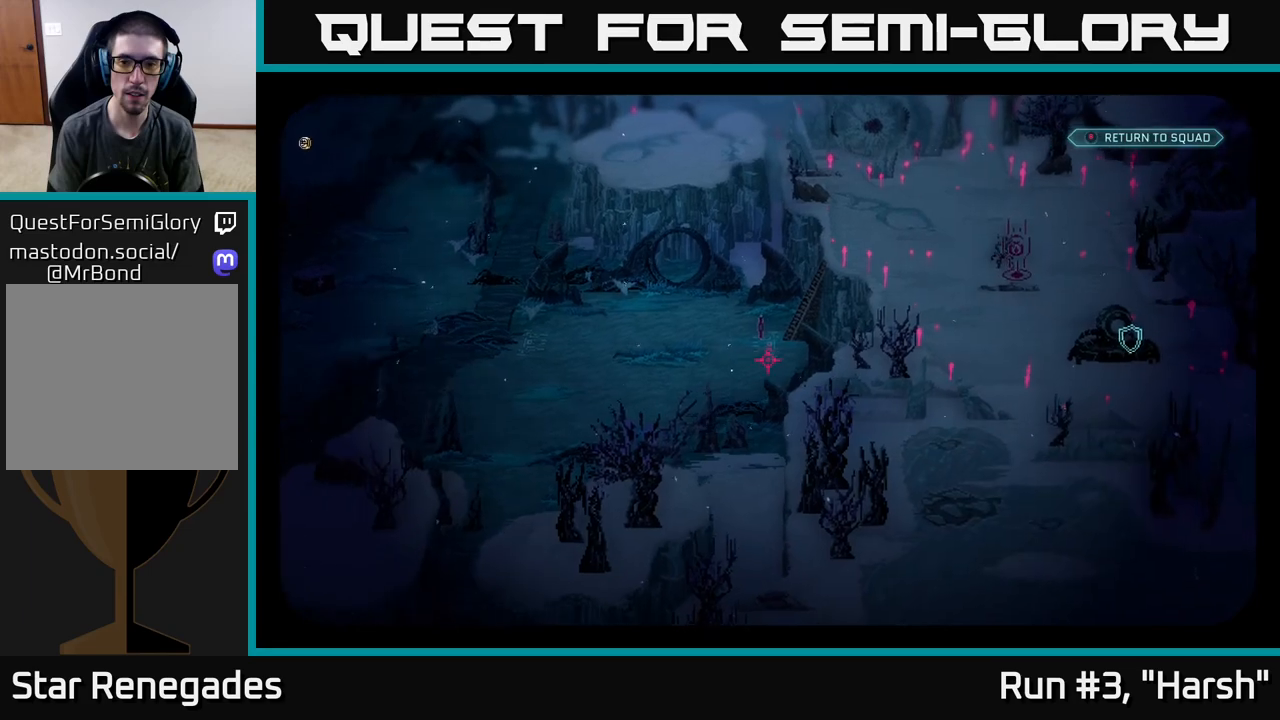
{"buttons": [], "left_stick": "center", "right_stick": "up-left", "events": [[17, "right_stick", "center"], [150, "right_stick", "up"], [200, "right_stick", "up-left"]]}
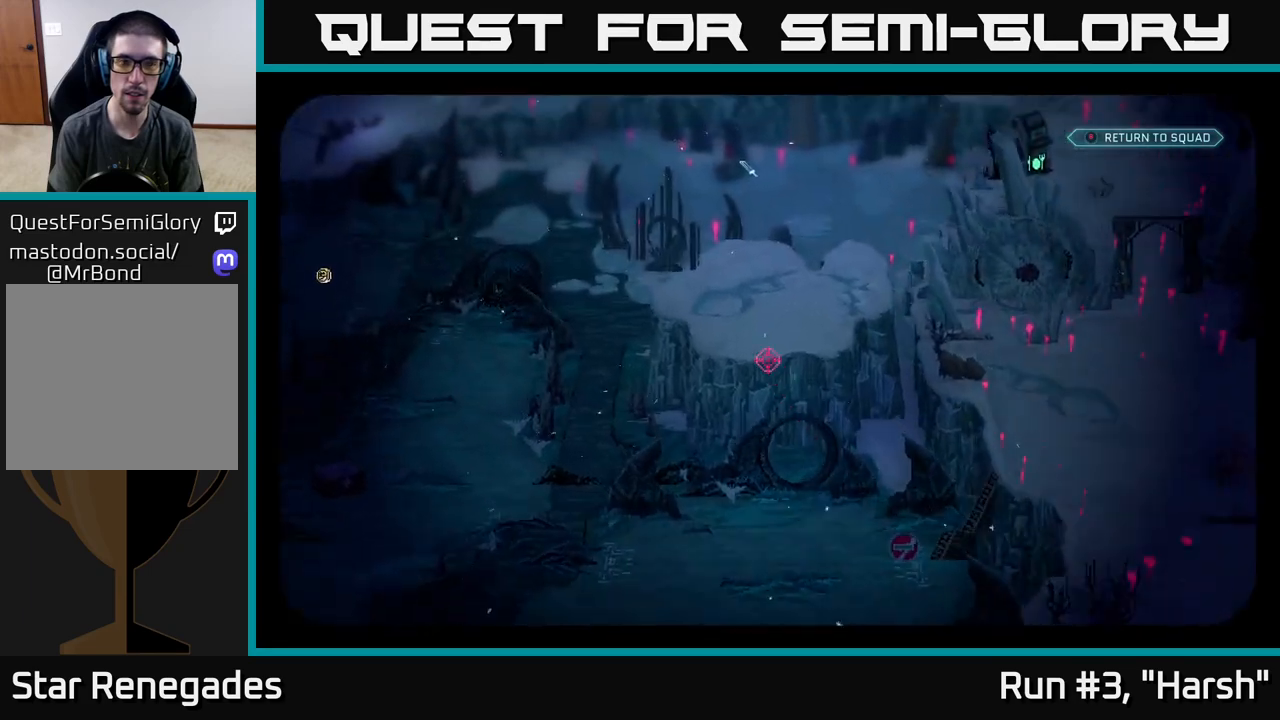
{"buttons": [], "left_stick": "center", "right_stick": "up-left", "events": [[33, "right_stick", "up"], [333, "right_stick", "up-left"]]}
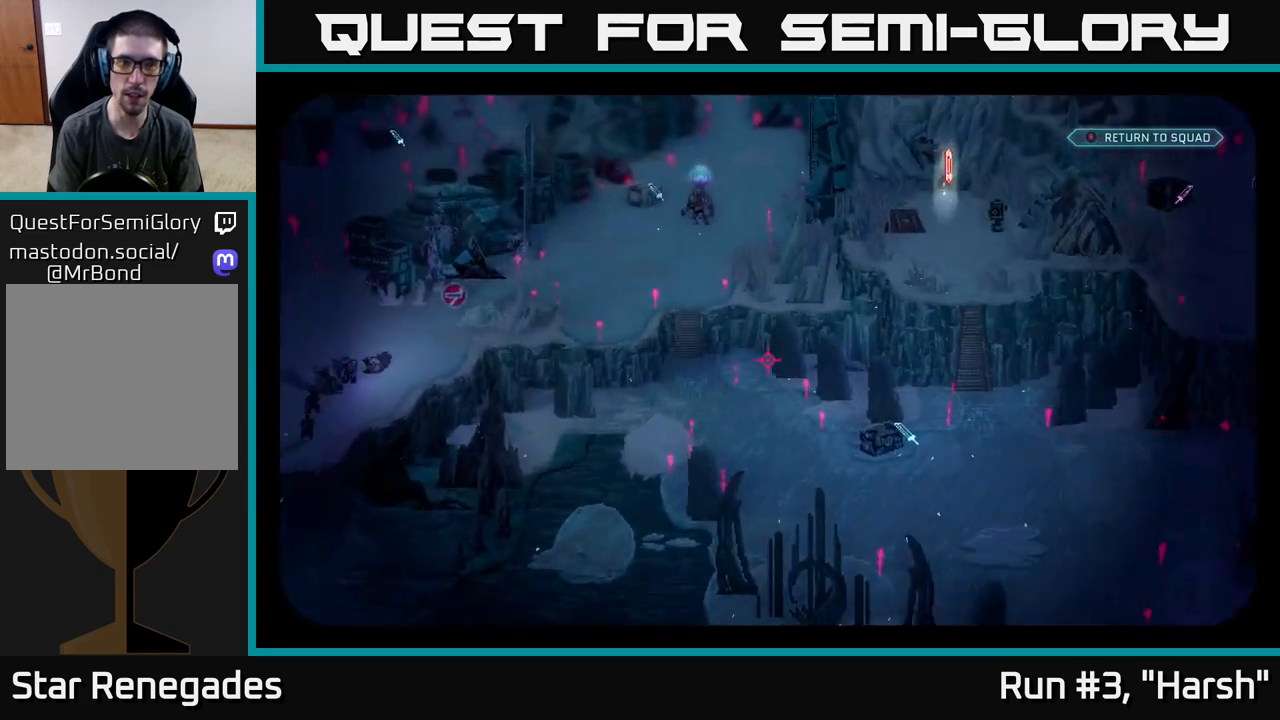
{"buttons": [], "left_stick": "center", "right_stick": "center", "events": [[383, "right_stick", "center"]]}
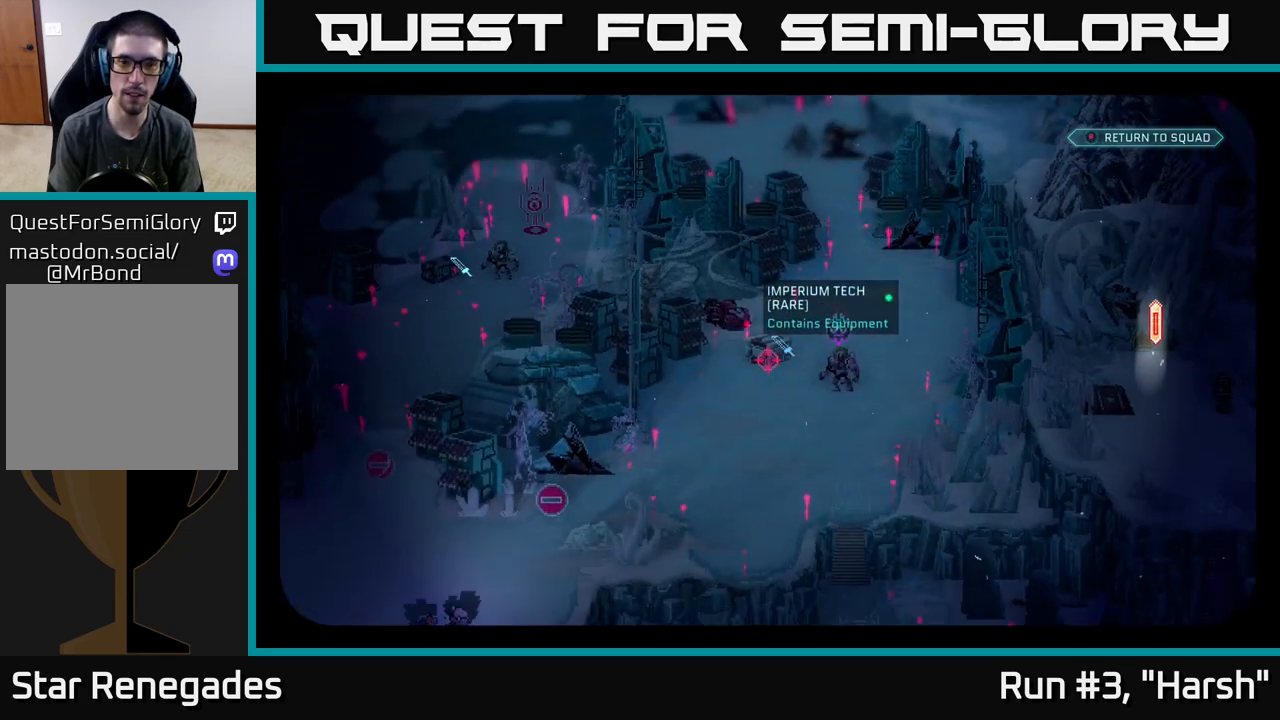
{"buttons": [], "left_stick": "center", "right_stick": "left", "events": [[350, "right_stick", "left"]]}
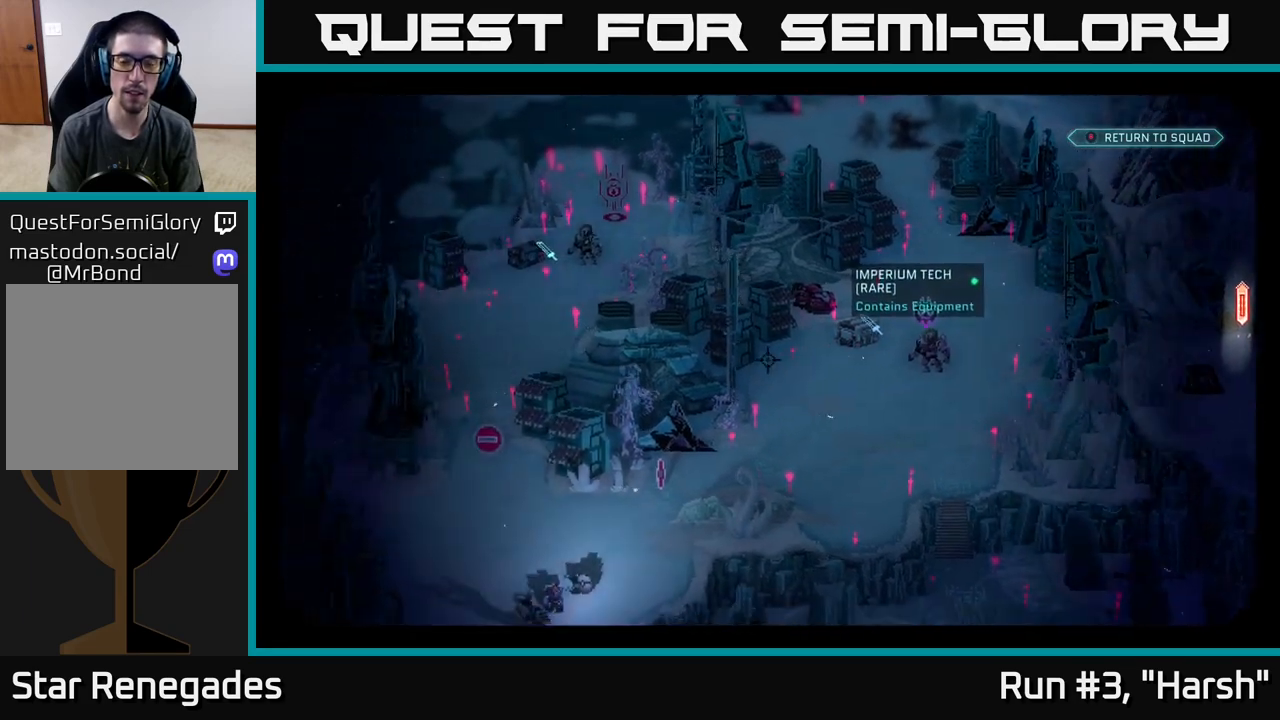
{"buttons": [], "left_stick": "up", "right_stick": "center", "events": [[100, "right_stick", "down-left"], [200, "right_stick", "center"], [433, "left_stick", "up"]]}
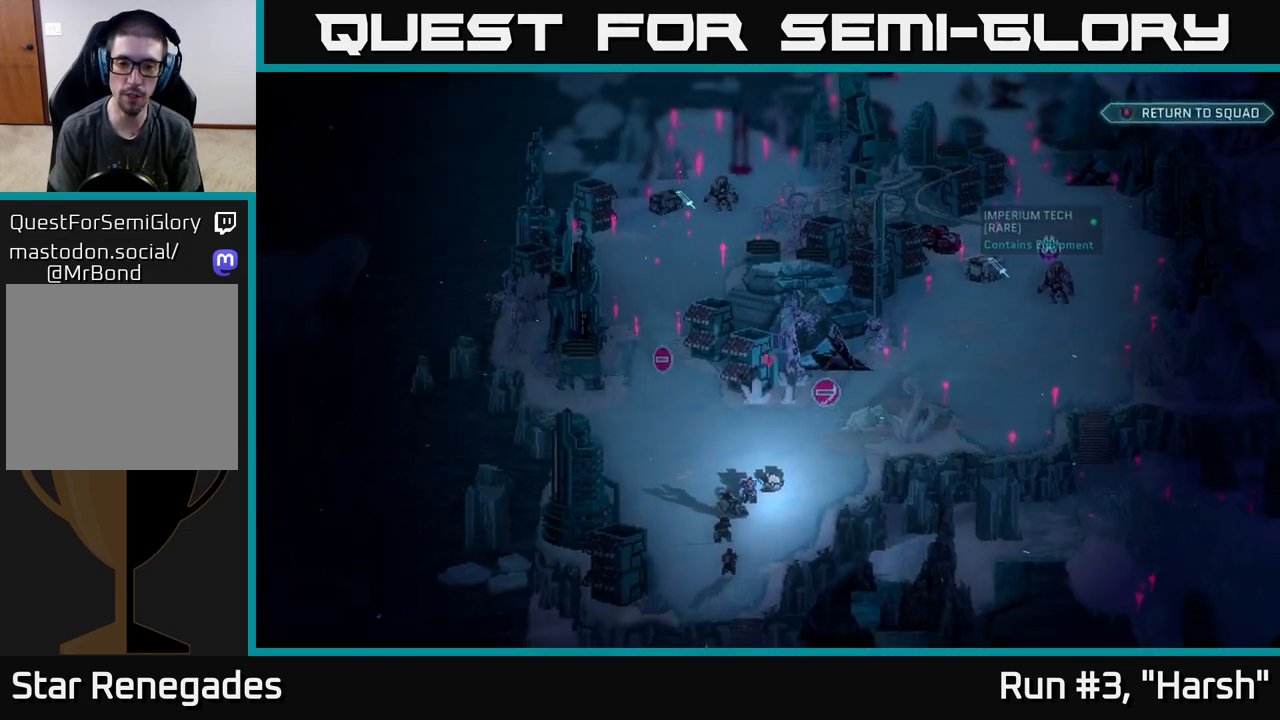
{"buttons": [], "left_stick": "up-left", "right_stick": "center", "events": [[117, "left_stick", "center"], [317, "left_stick", "left"], [450, "left_stick", "up-left"]]}
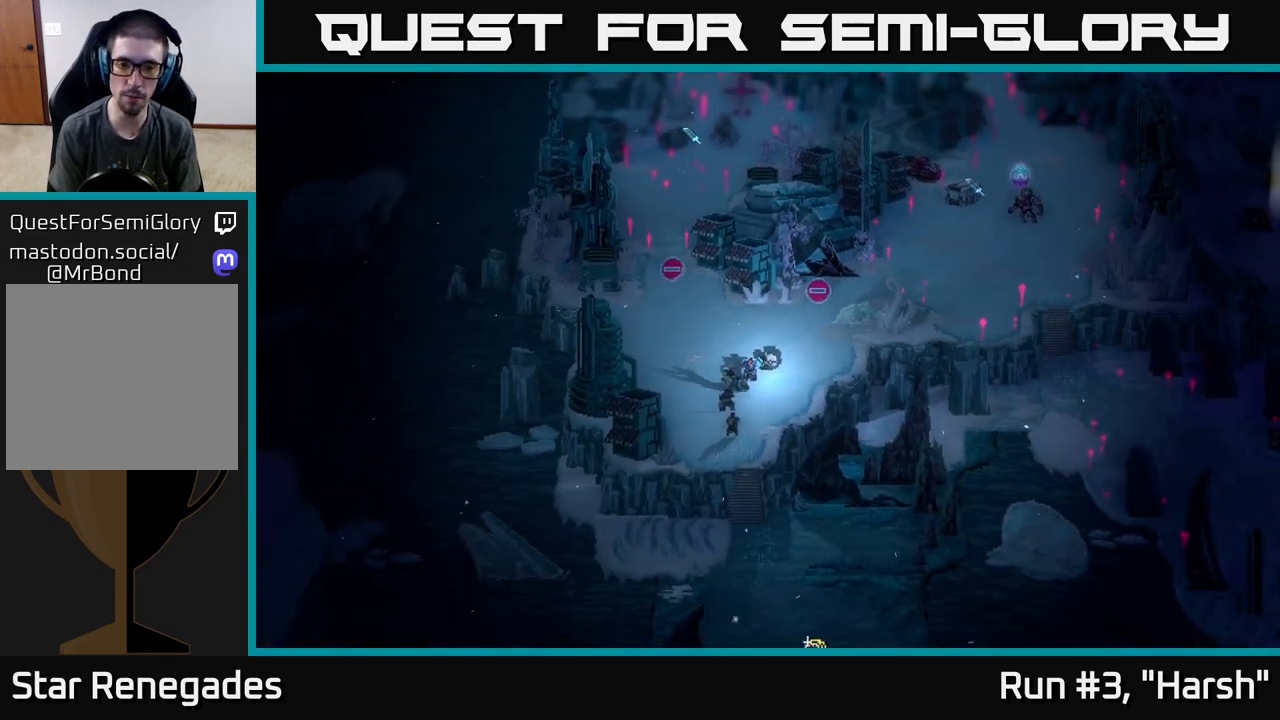
{"buttons": [], "left_stick": "up-left", "right_stick": "center", "events": [[133, "left_stick", "center"], [250, "left_stick", "up-left"]]}
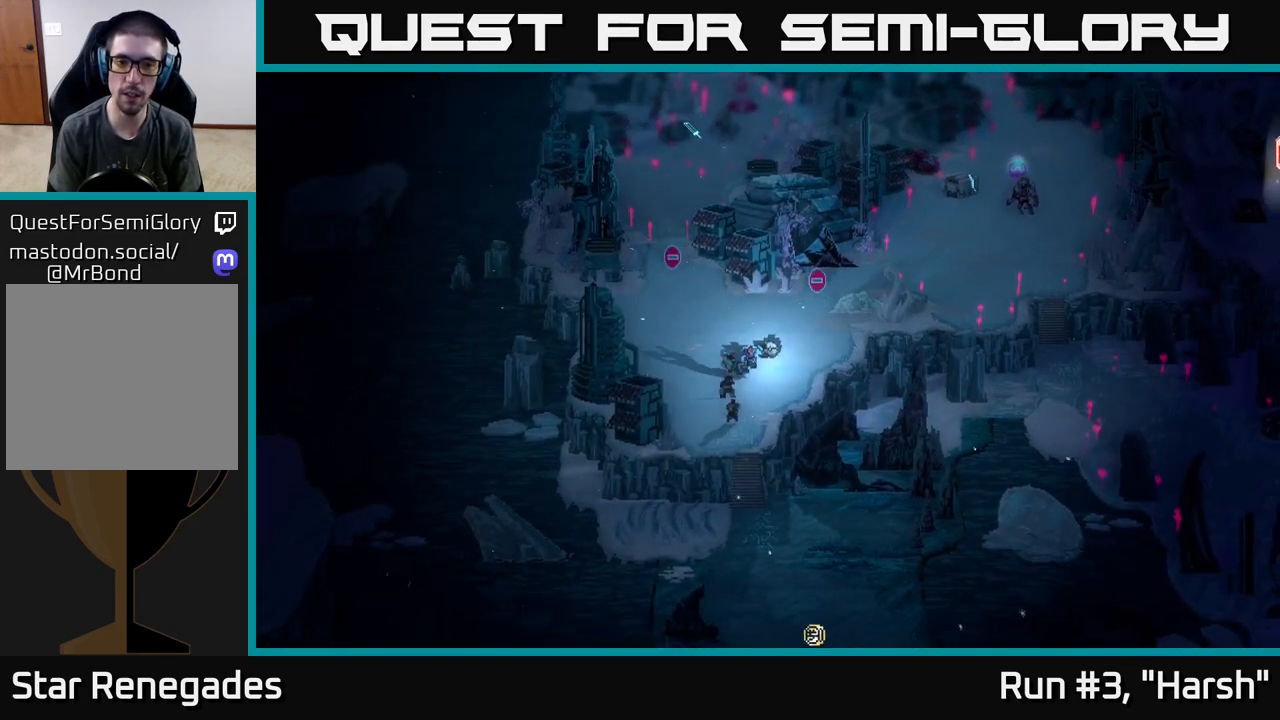
{"buttons": ["Y"], "left_stick": "center", "right_stick": "center", "events": [[250, "left_stick", "center"], [417, "Y", "down"]]}
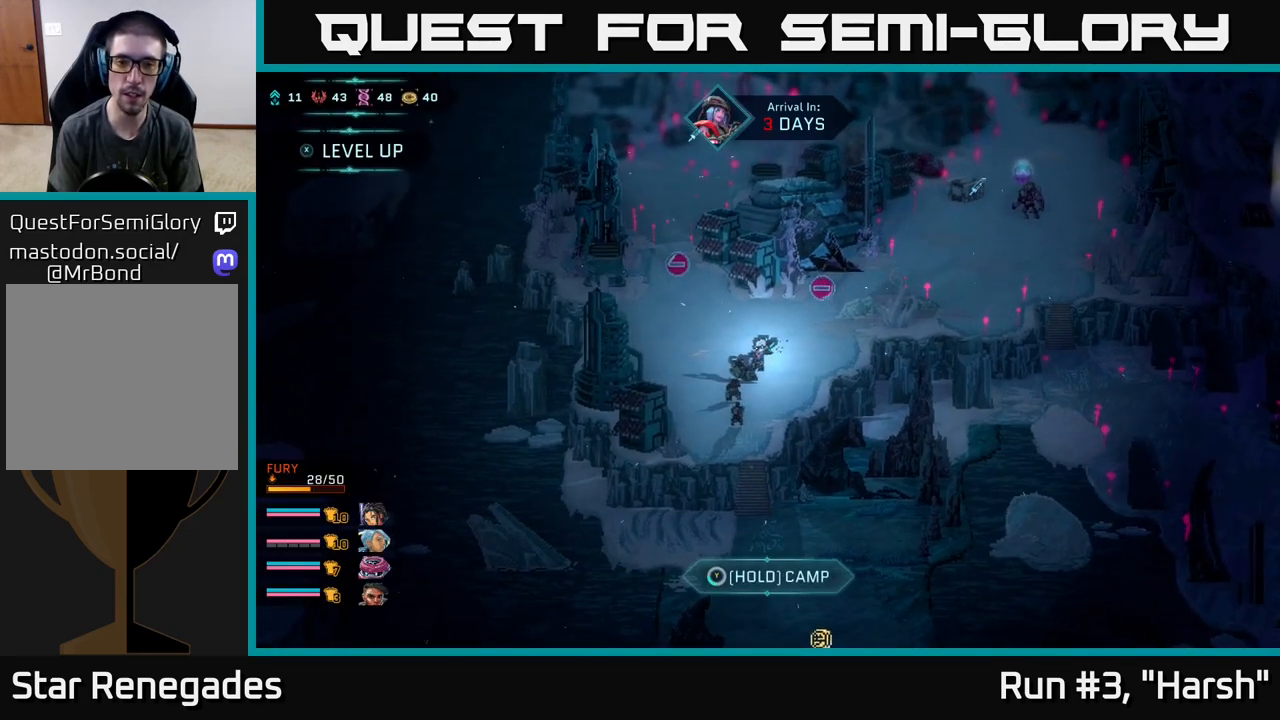
{"buttons": ["Y"], "left_stick": "center", "right_stick": "center", "events": []}
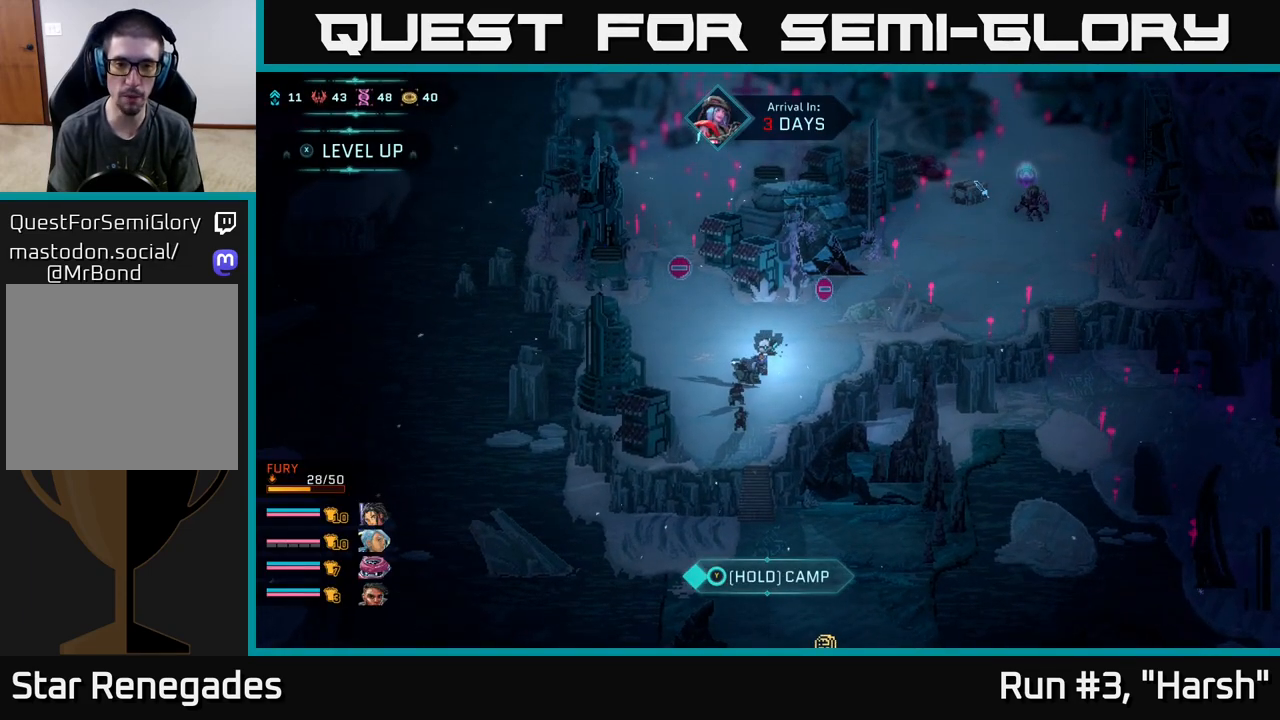
{"buttons": [], "left_stick": "center", "right_stick": "center", "events": [[500, "Y", "up"]]}
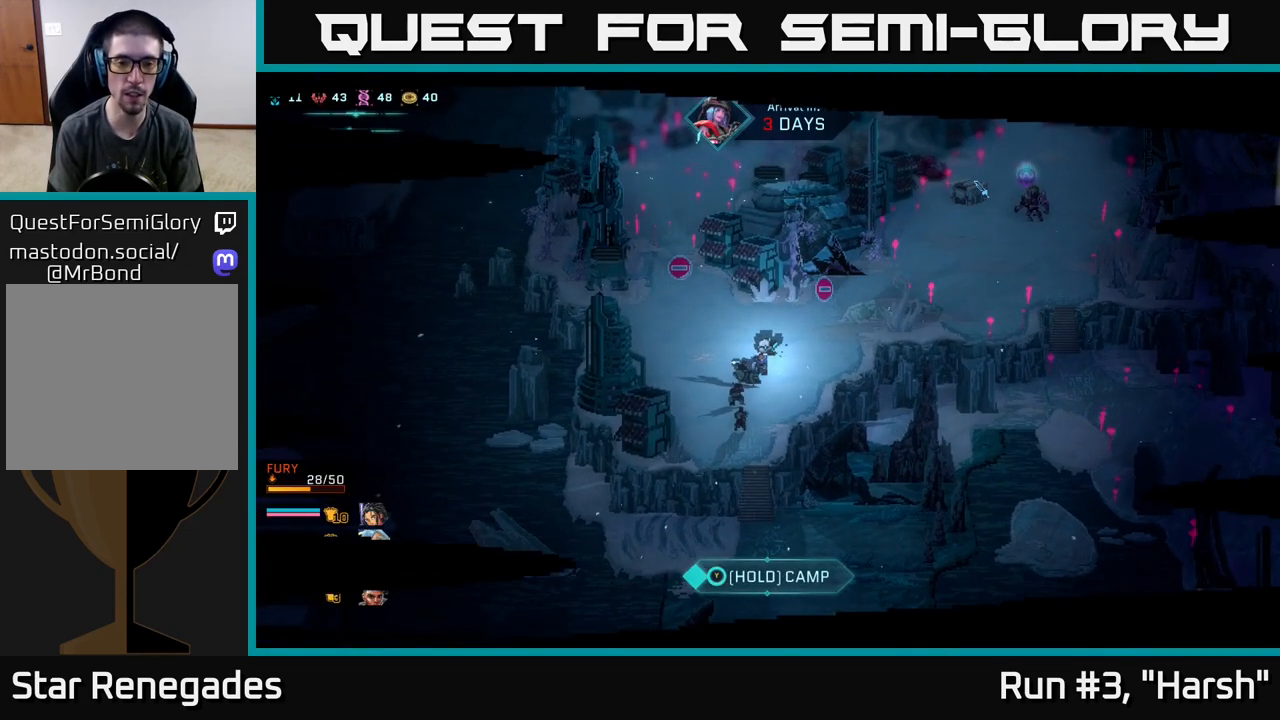
{"buttons": [], "left_stick": "center", "right_stick": "center", "events": []}
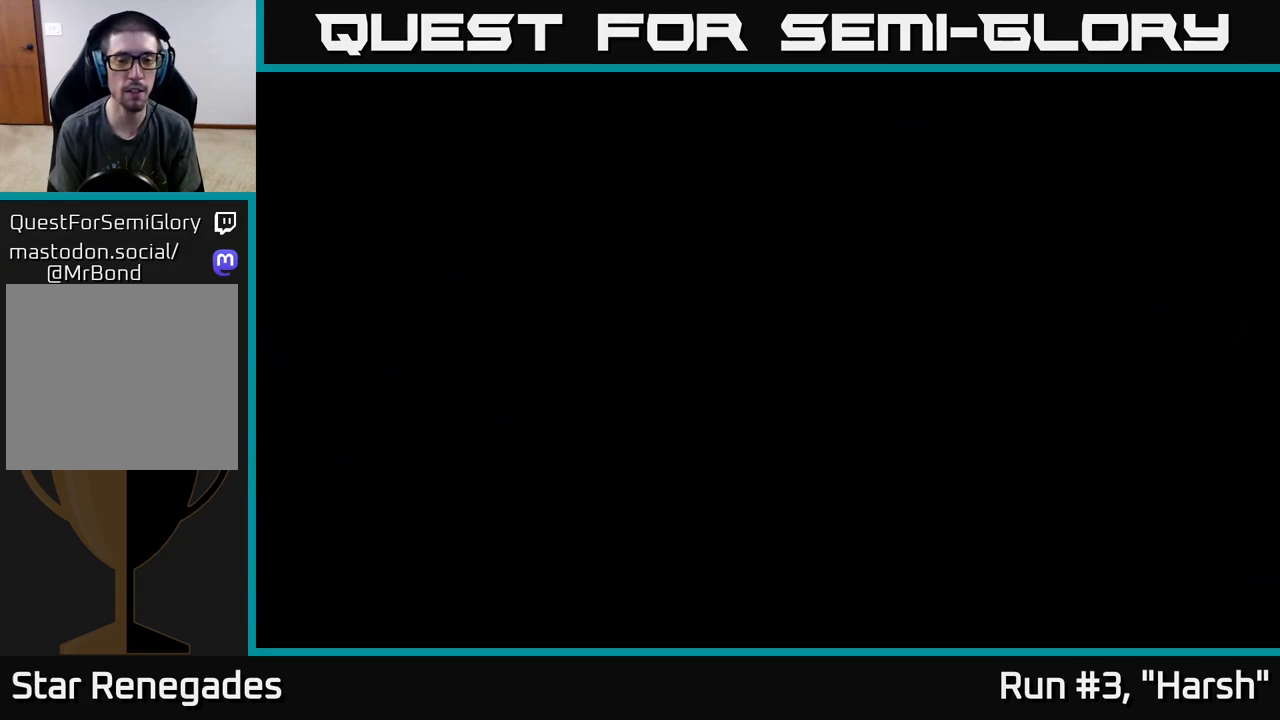
{"buttons": [], "left_stick": "center", "right_stick": "center", "events": []}
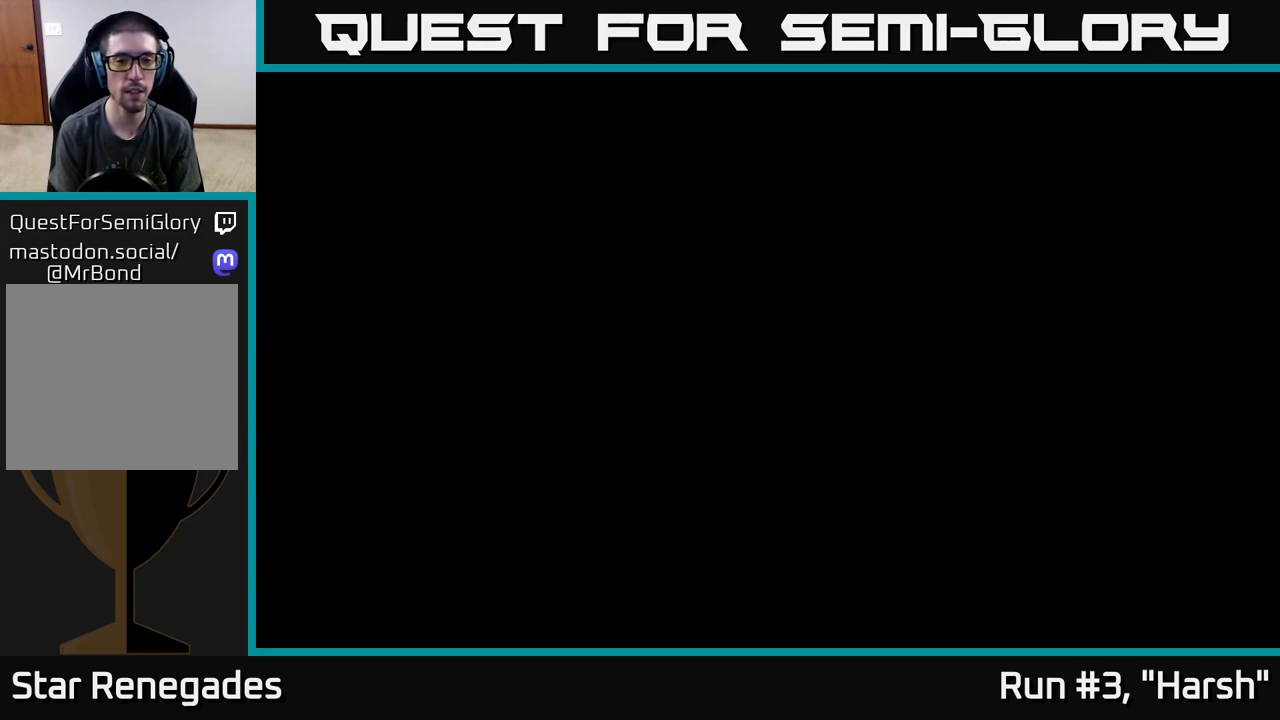
{"buttons": [], "left_stick": "center", "right_stick": "center", "events": []}